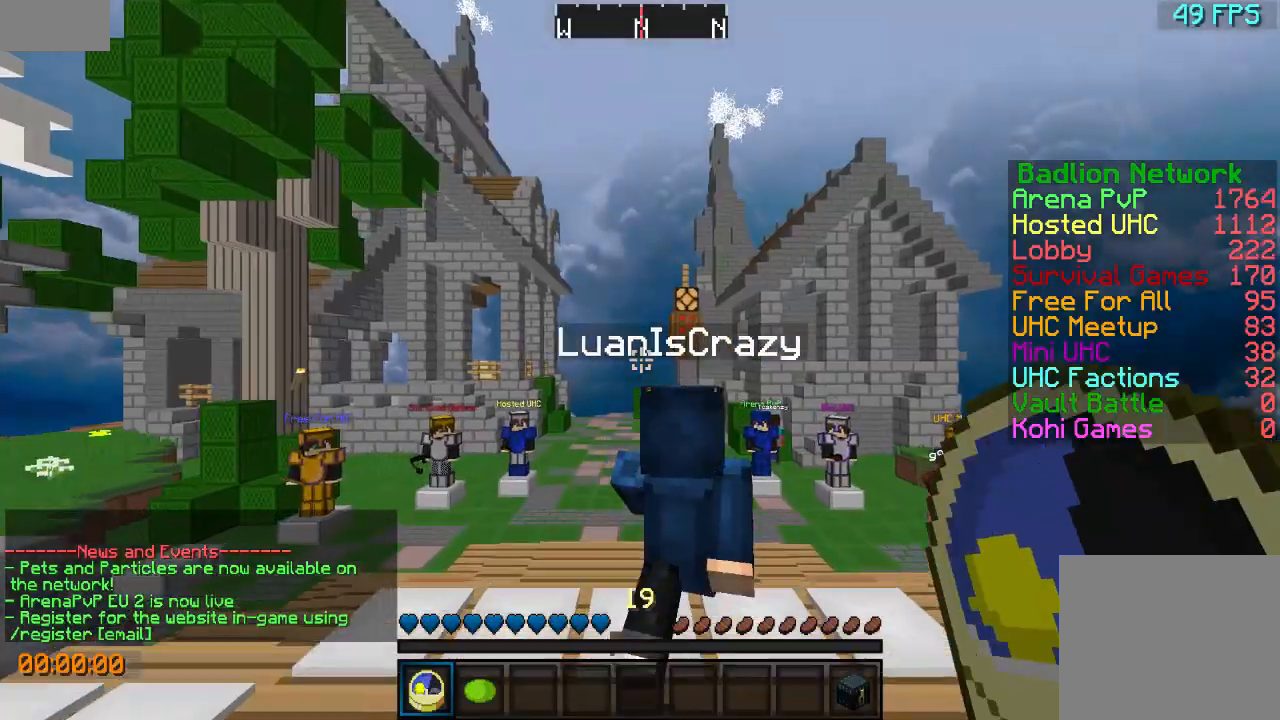
Gameplay with keyboard; each line is a JSON object with the keys held at the frame after it. "events" lists presses ("down") and releases ("up") of "a", "d", "s" and "w" between this image and that frame as [ms after this image, input, new state], when the widget could be followed in between. No other keys are recorded. Mouse input is not recorded.
{"keys": ["d", "w"], "events": [[333, "d", "down"]]}
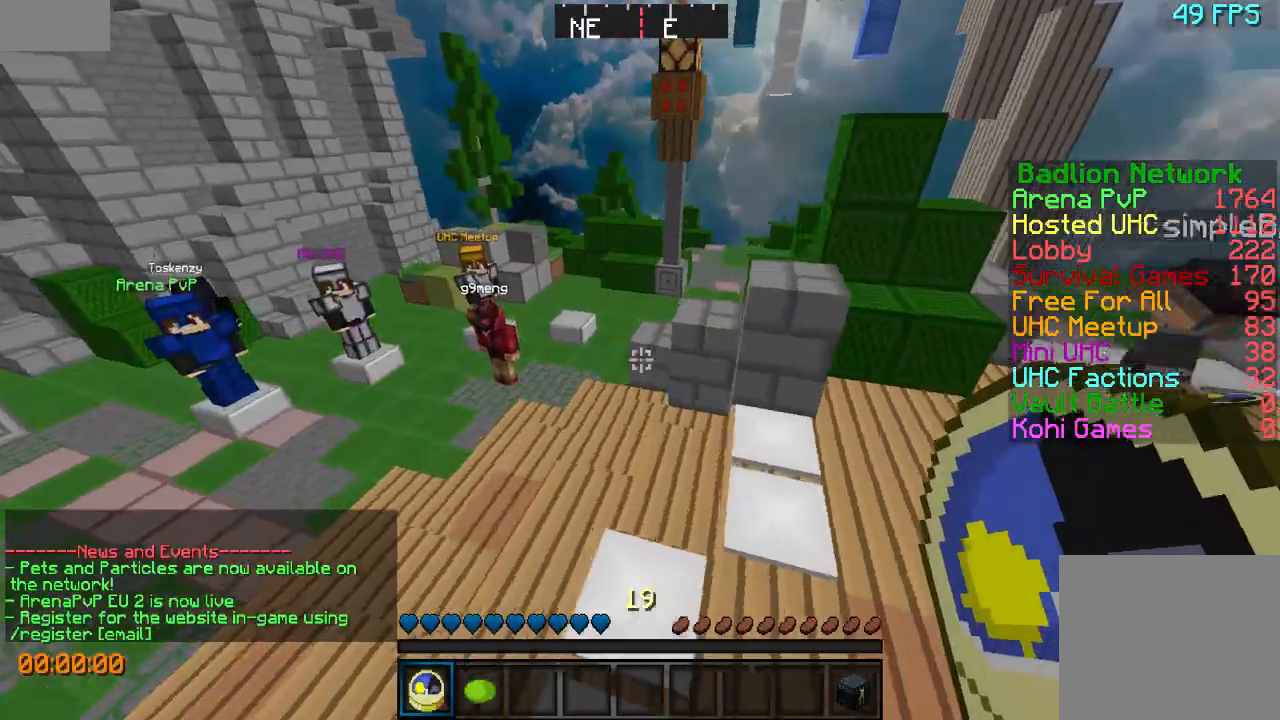
{"keys": ["w"], "events": [[33, "d", "up"]]}
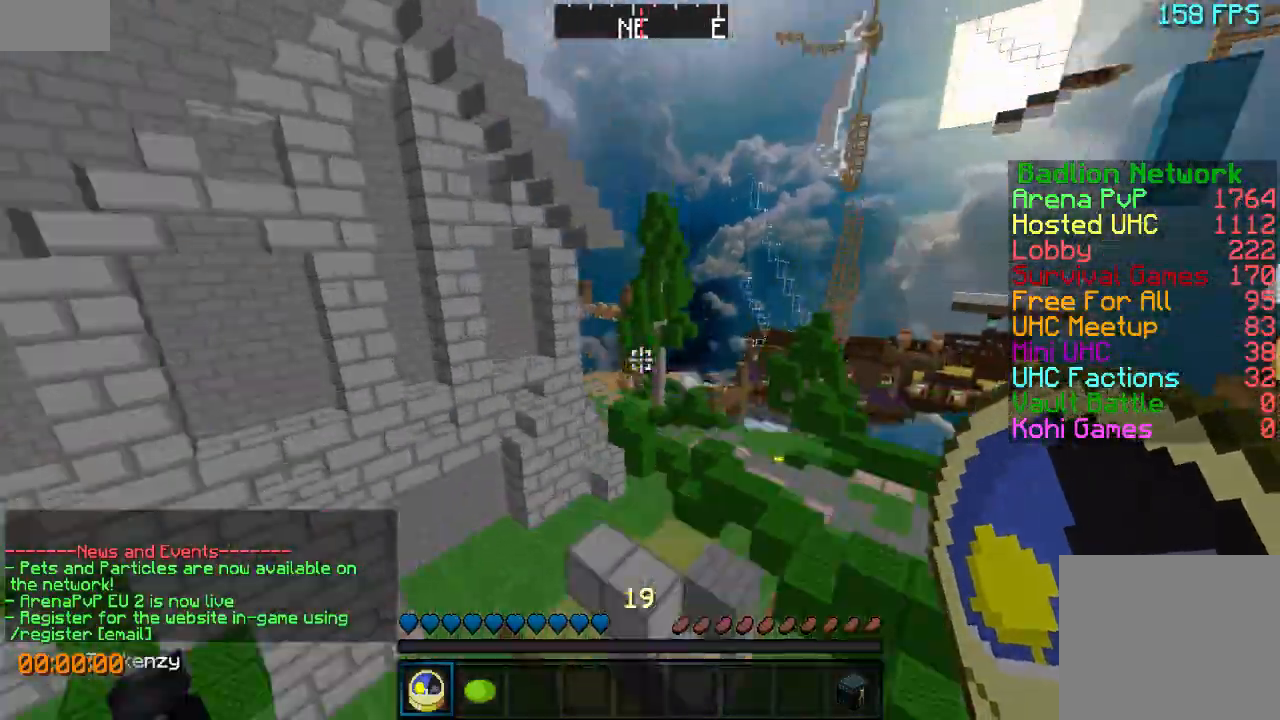
{"keys": ["w"], "events": [[233, "a", "down"], [500, "a", "up"]]}
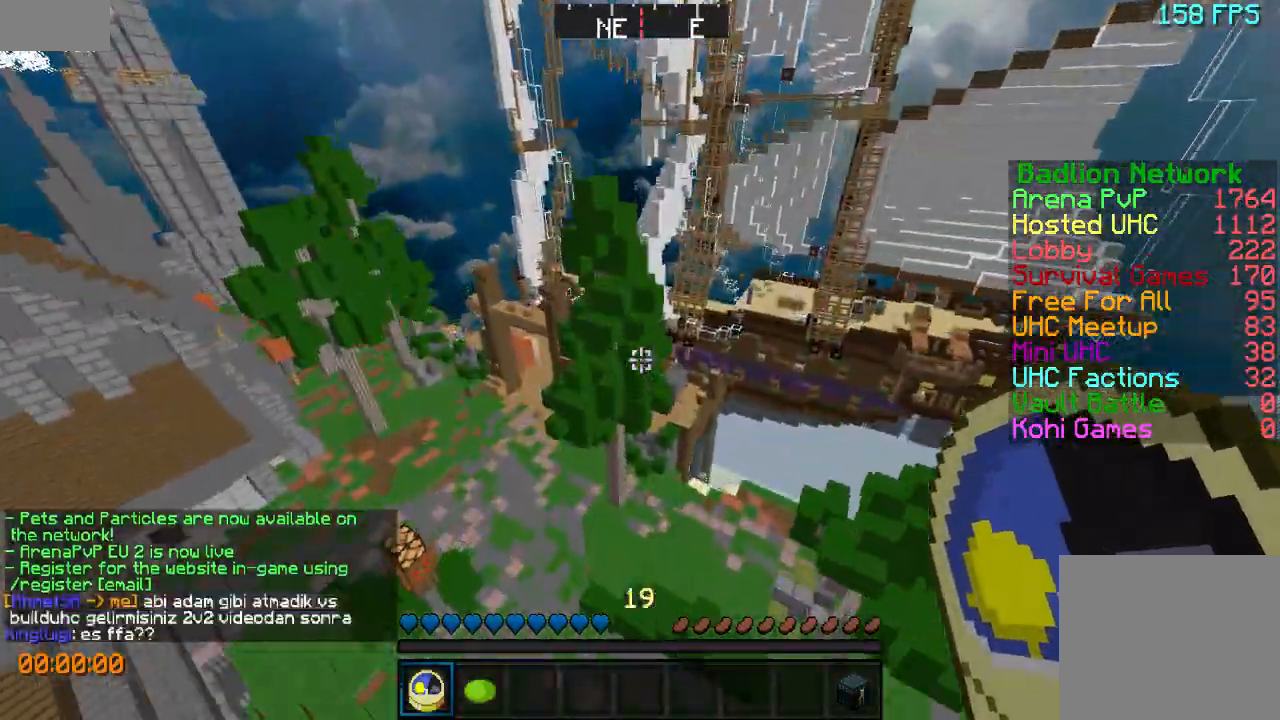
{"keys": ["a", "w"], "events": [[433, "a", "down"]]}
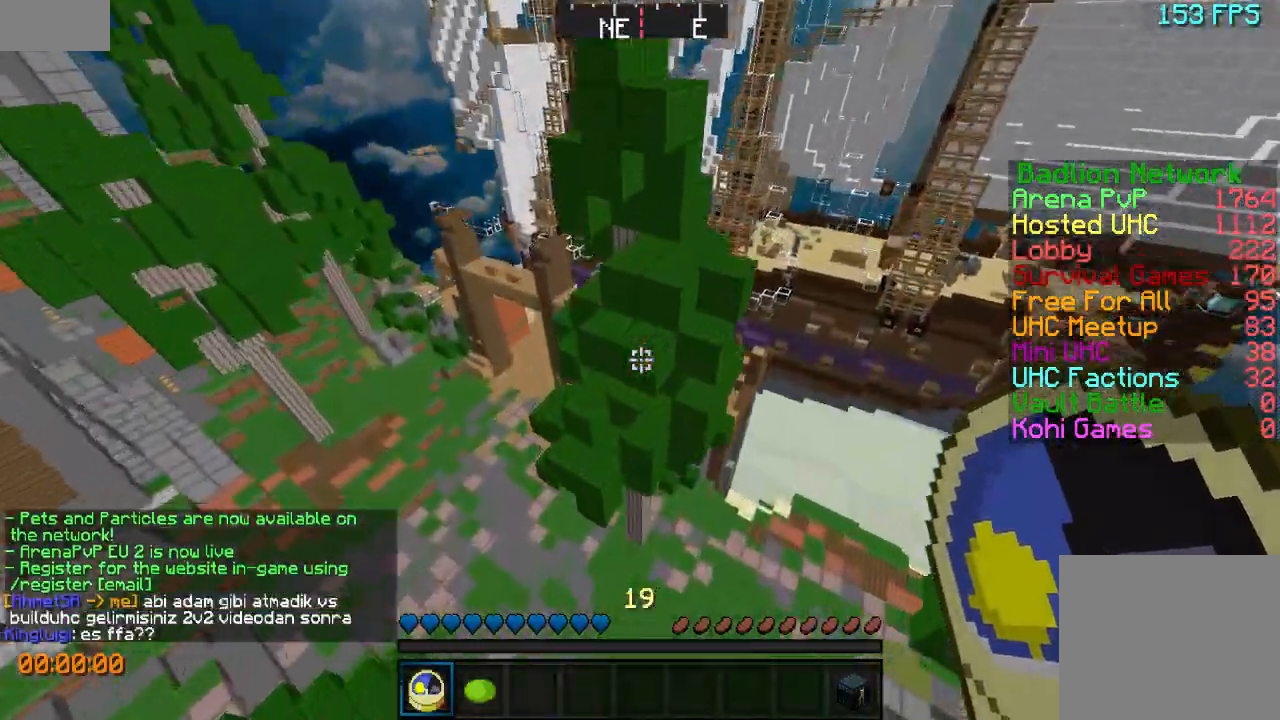
{"keys": ["w"], "events": [[433, "a", "up"]]}
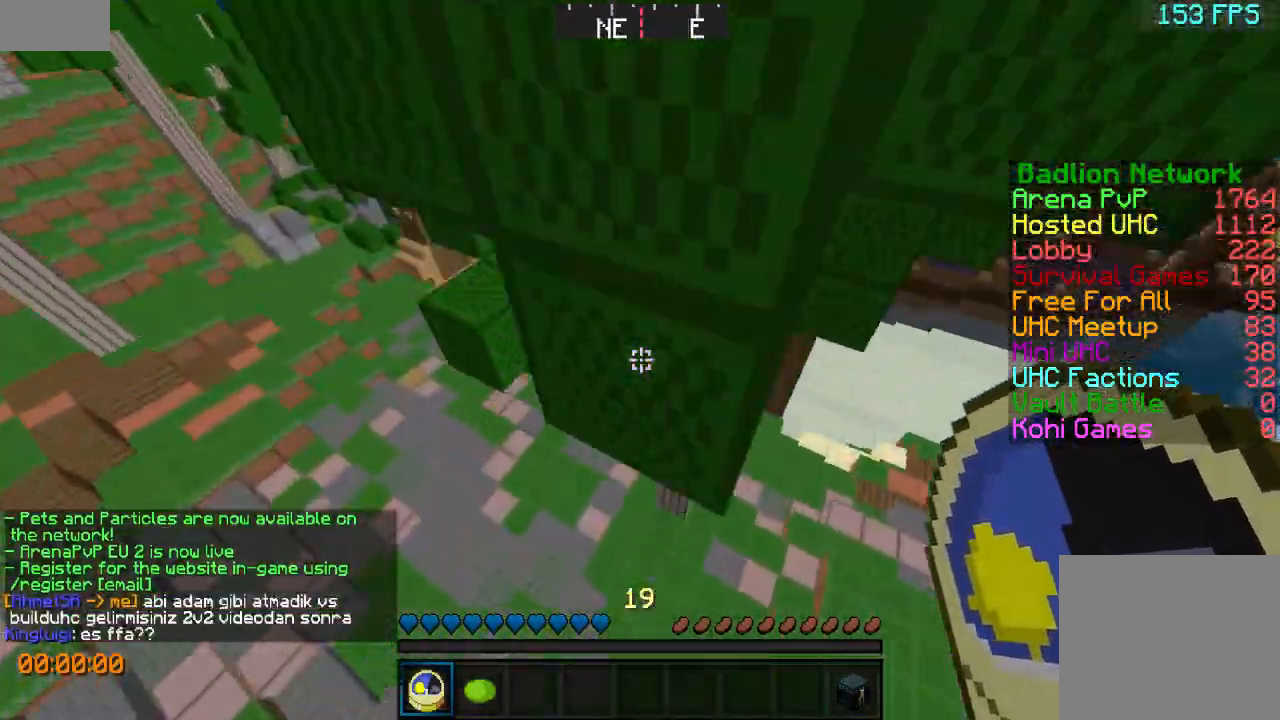
{"keys": ["w"], "events": []}
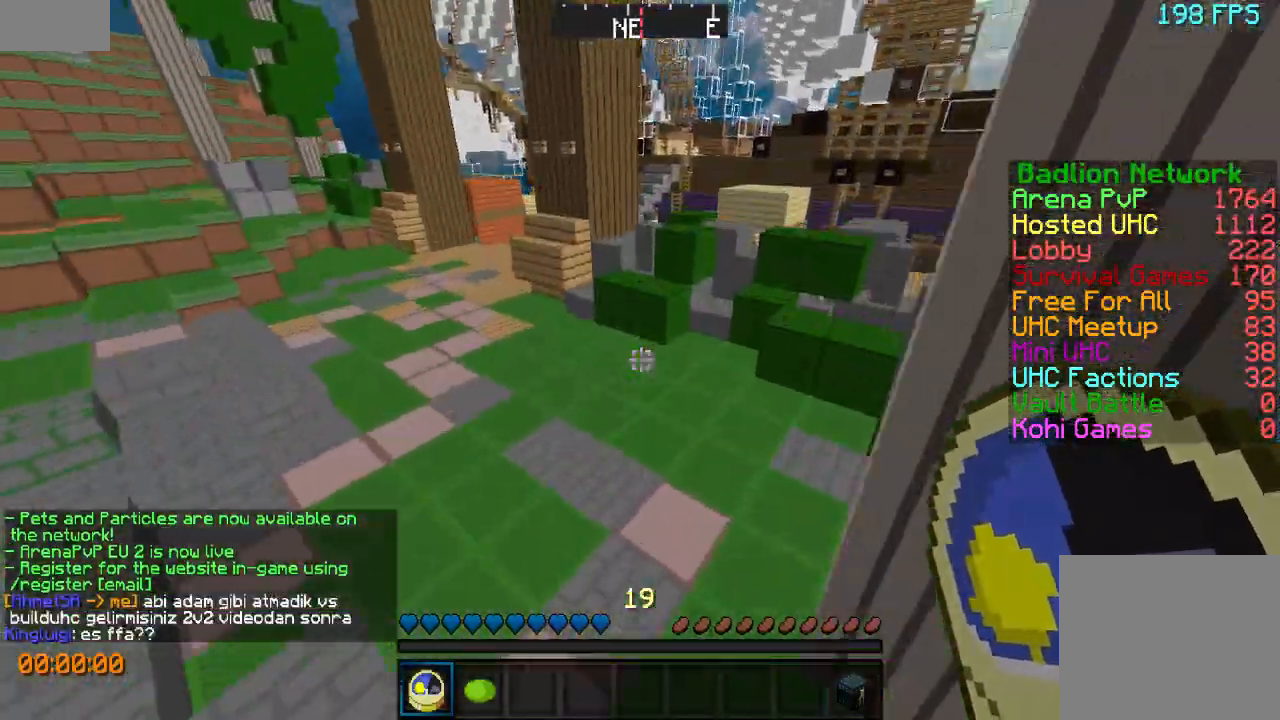
{"keys": ["w"], "events": []}
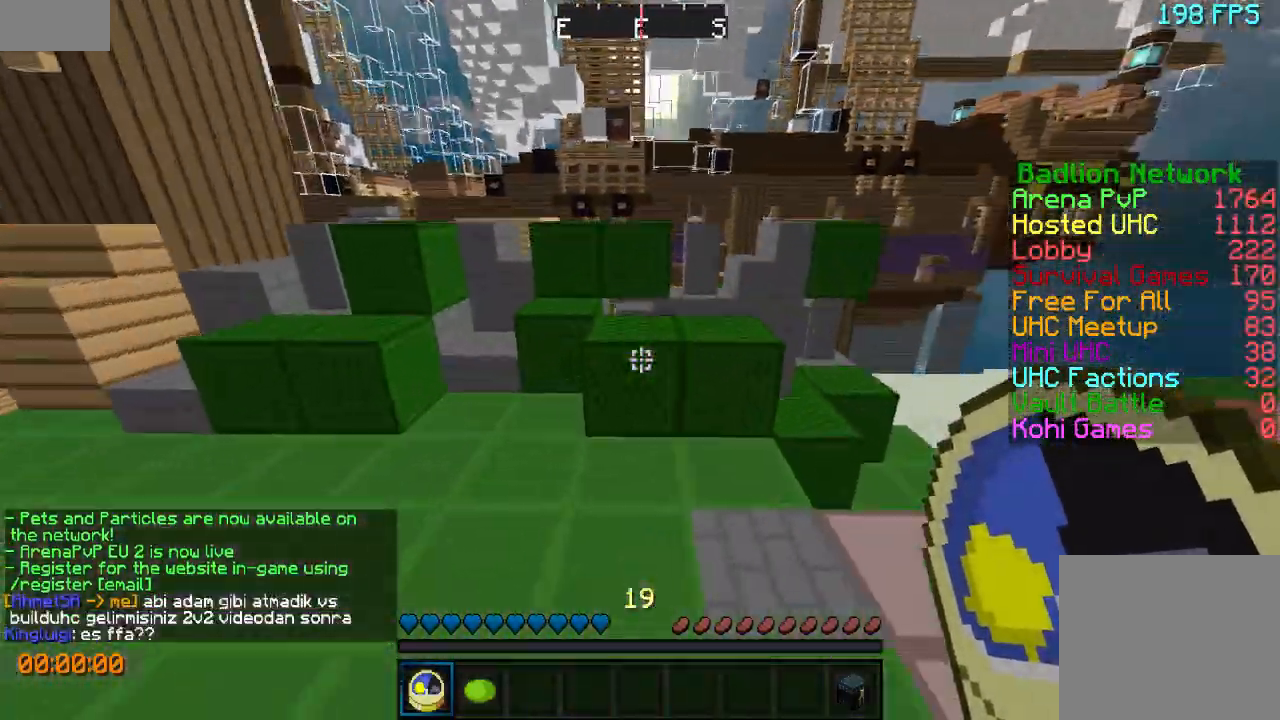
{"keys": ["w"], "events": [[133, "d", "down"], [300, "a", "down"], [300, "d", "up"], [433, "a", "up"]]}
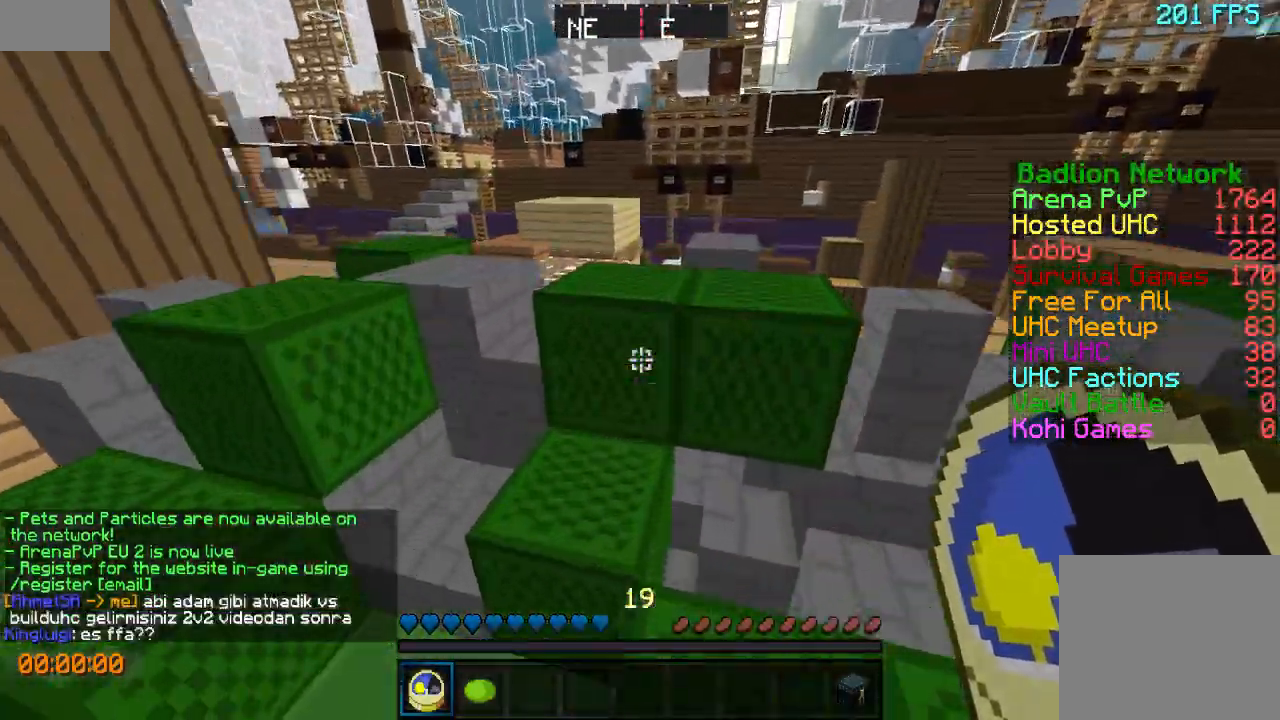
{"keys": ["w"], "events": [[333, "a", "down"], [433, "a", "up"]]}
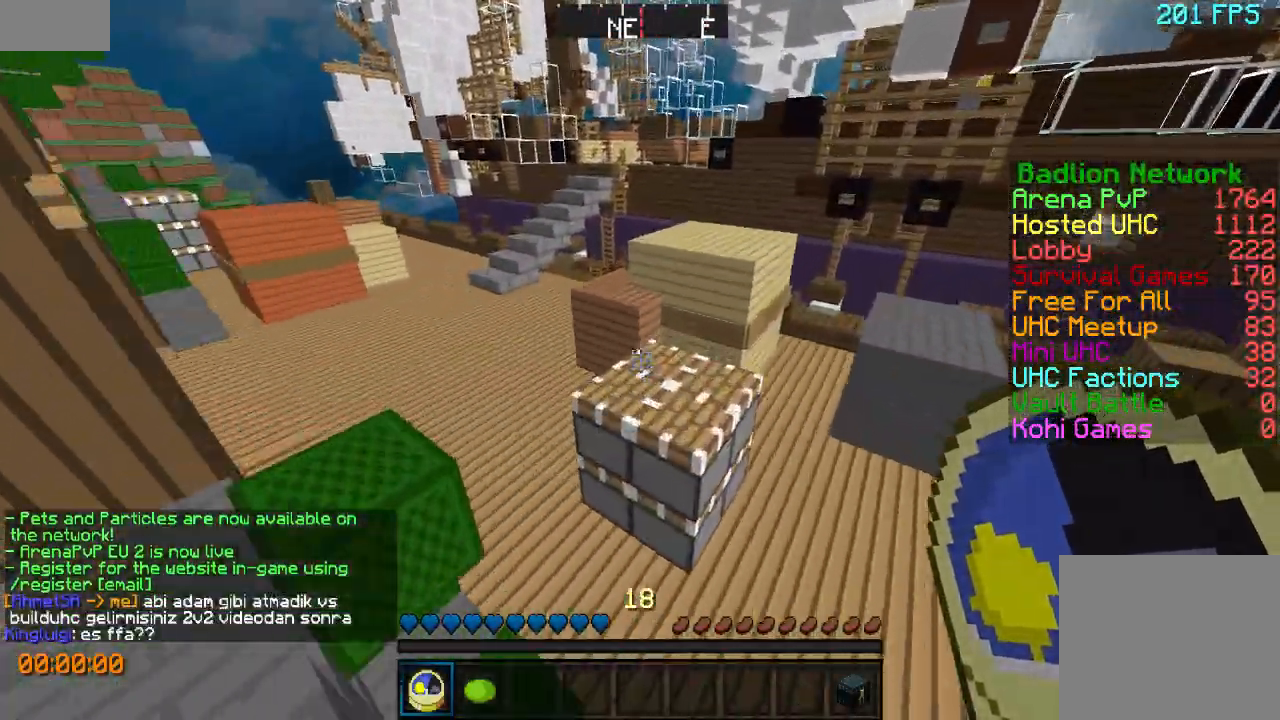
{"keys": ["w"], "events": []}
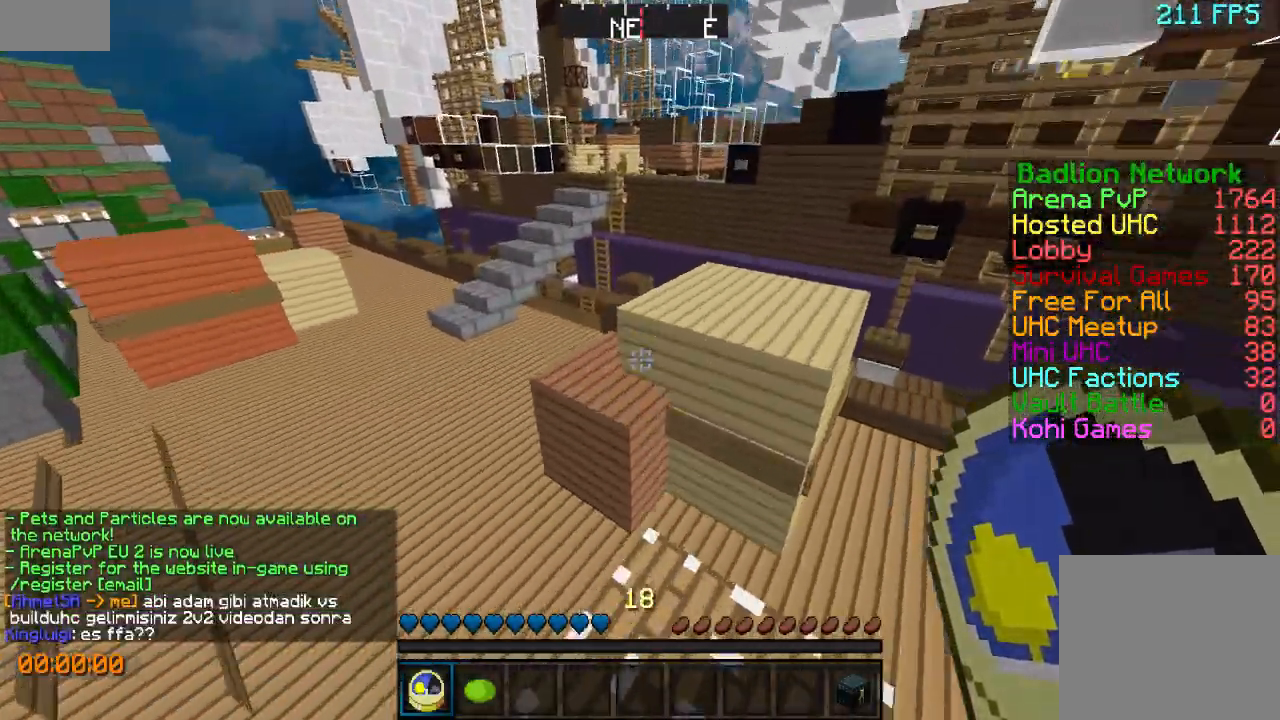
{"keys": ["w"], "events": []}
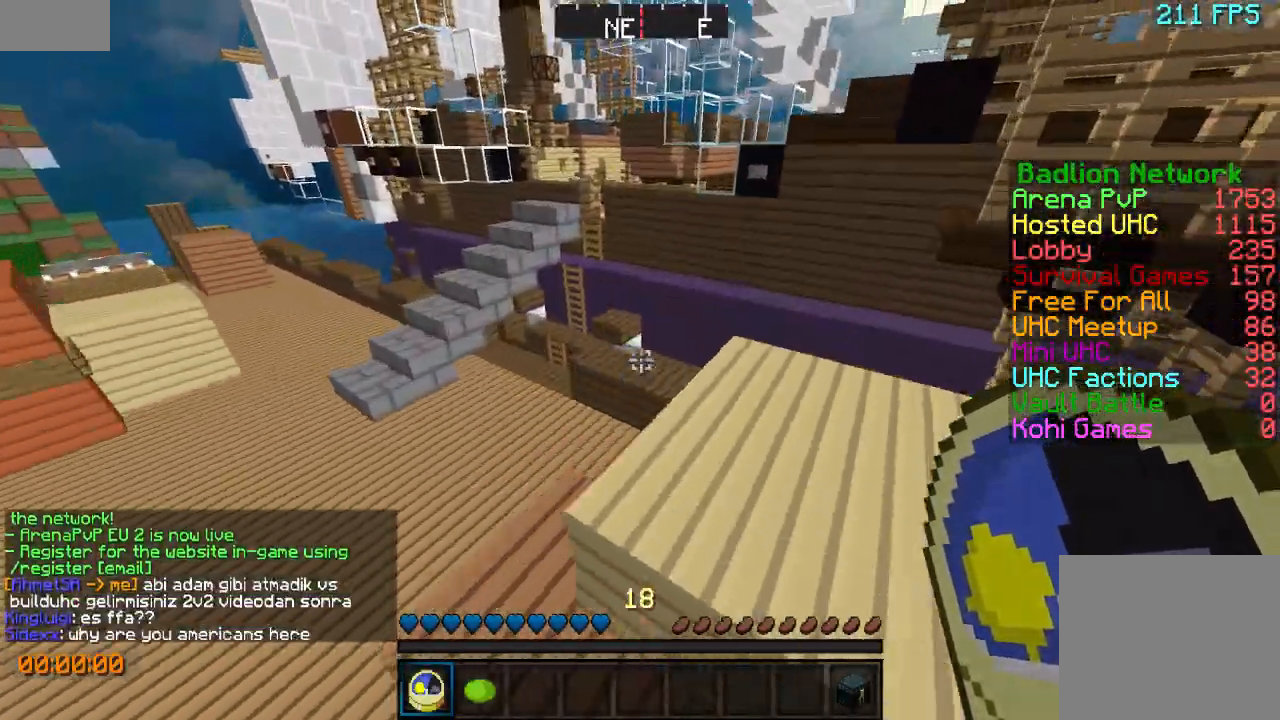
{"keys": ["w"], "events": []}
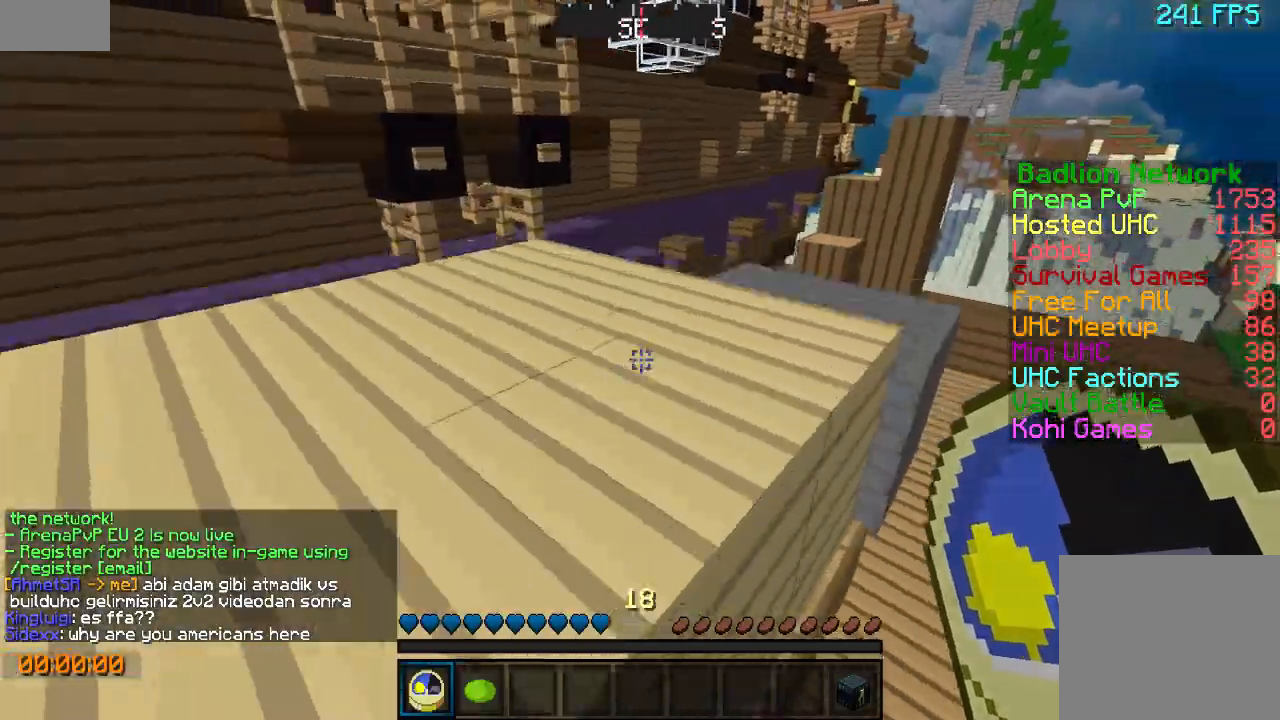
{"keys": ["w"], "events": [[33, "a", "down"], [233, "a", "up"]]}
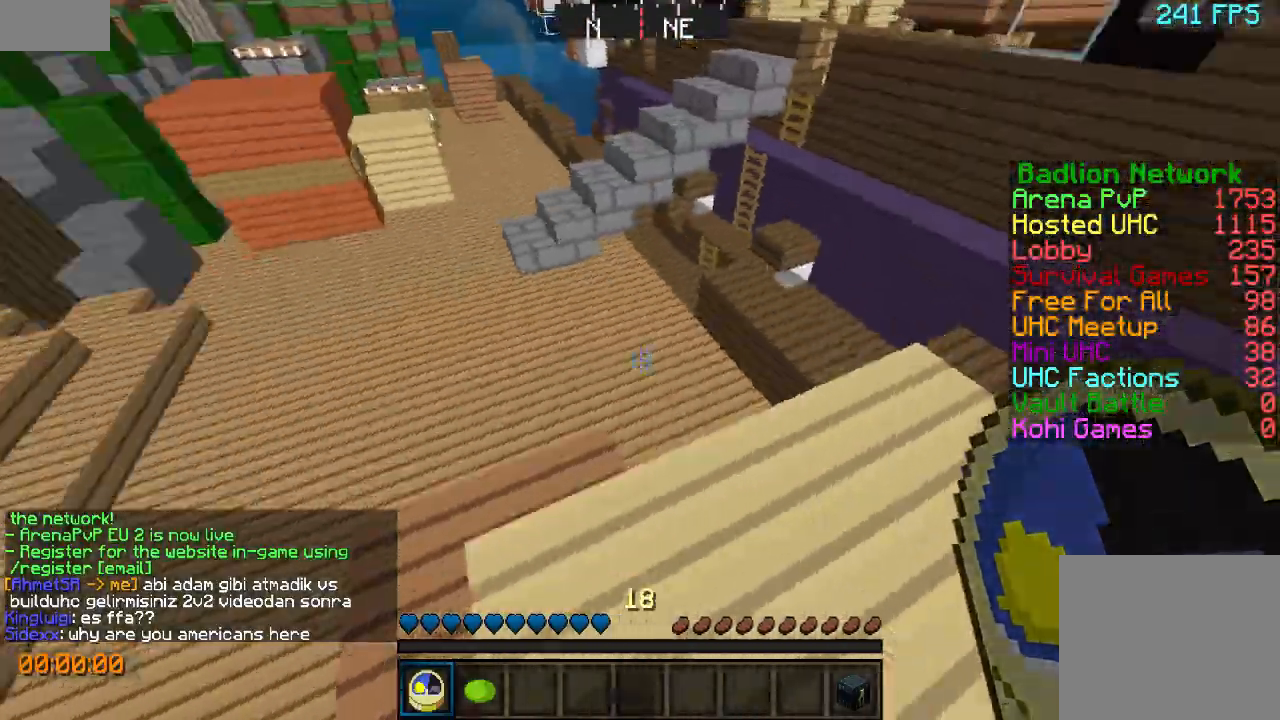
{"keys": ["w"], "events": [[100, "a", "down"], [233, "a", "up"], [300, "d", "down"], [500, "d", "up"]]}
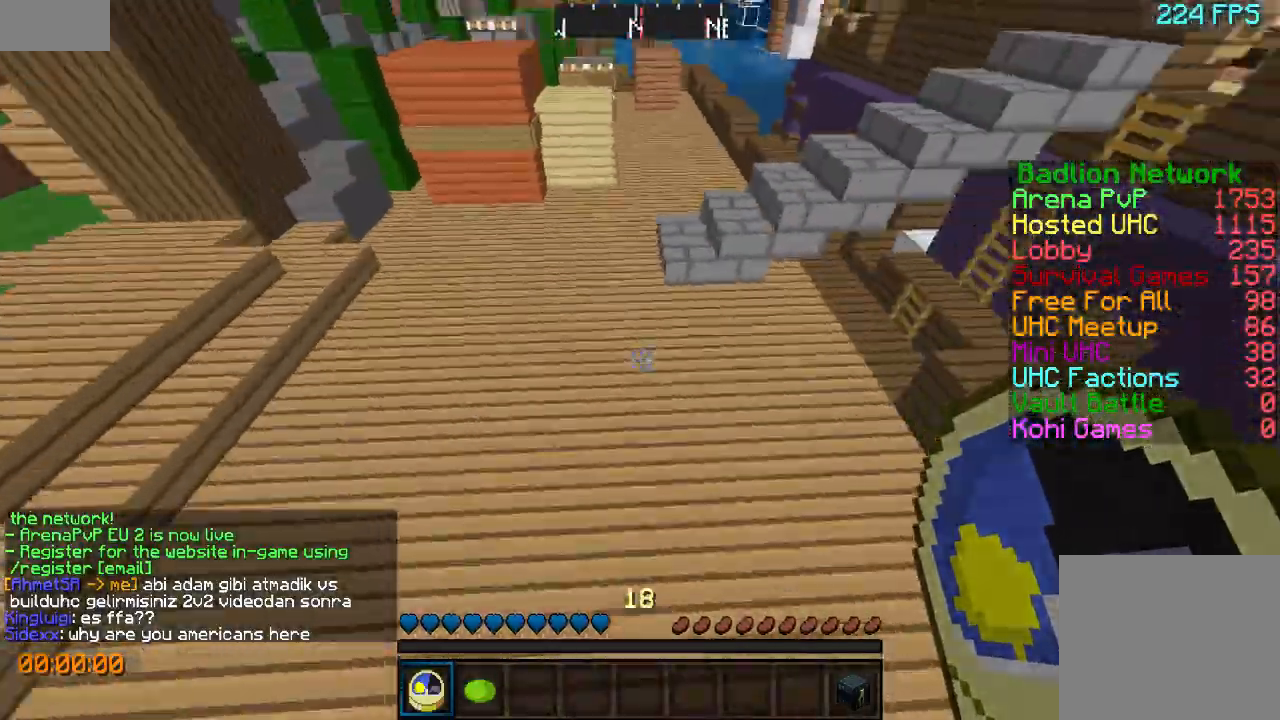
{"keys": ["w"], "events": []}
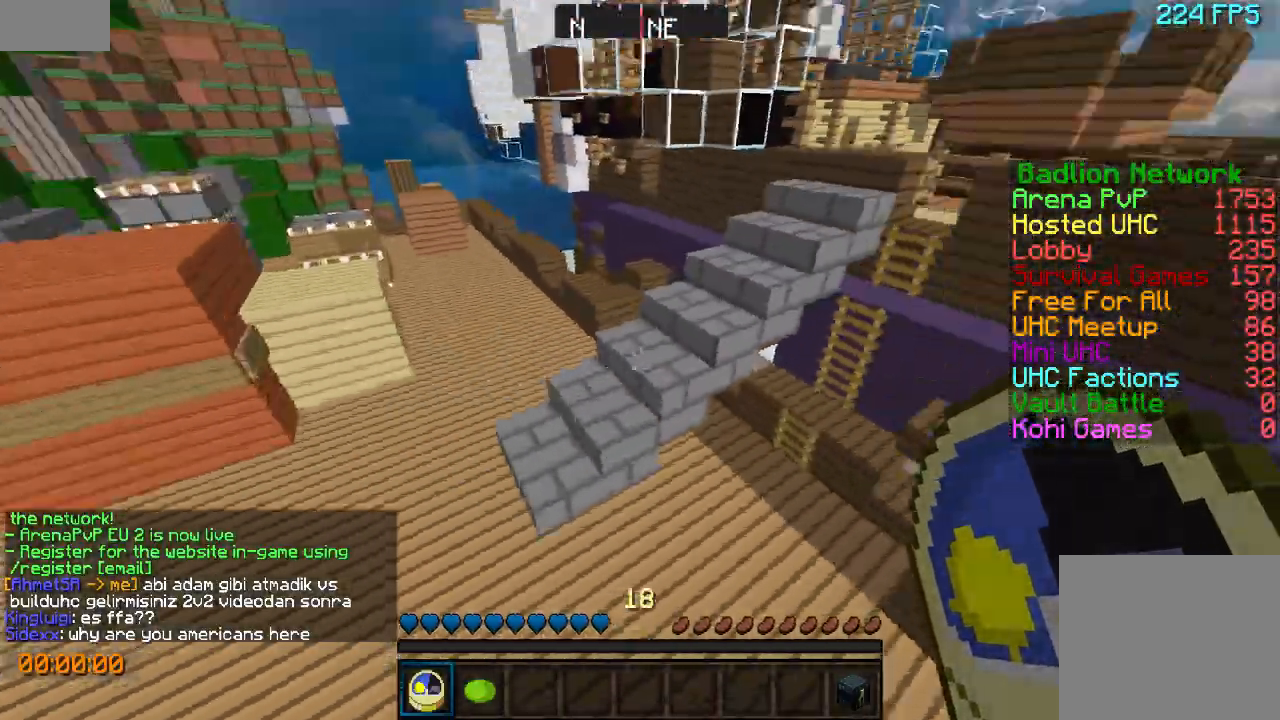
{"keys": ["w"], "events": [[200, "a", "down"], [433, "a", "up"]]}
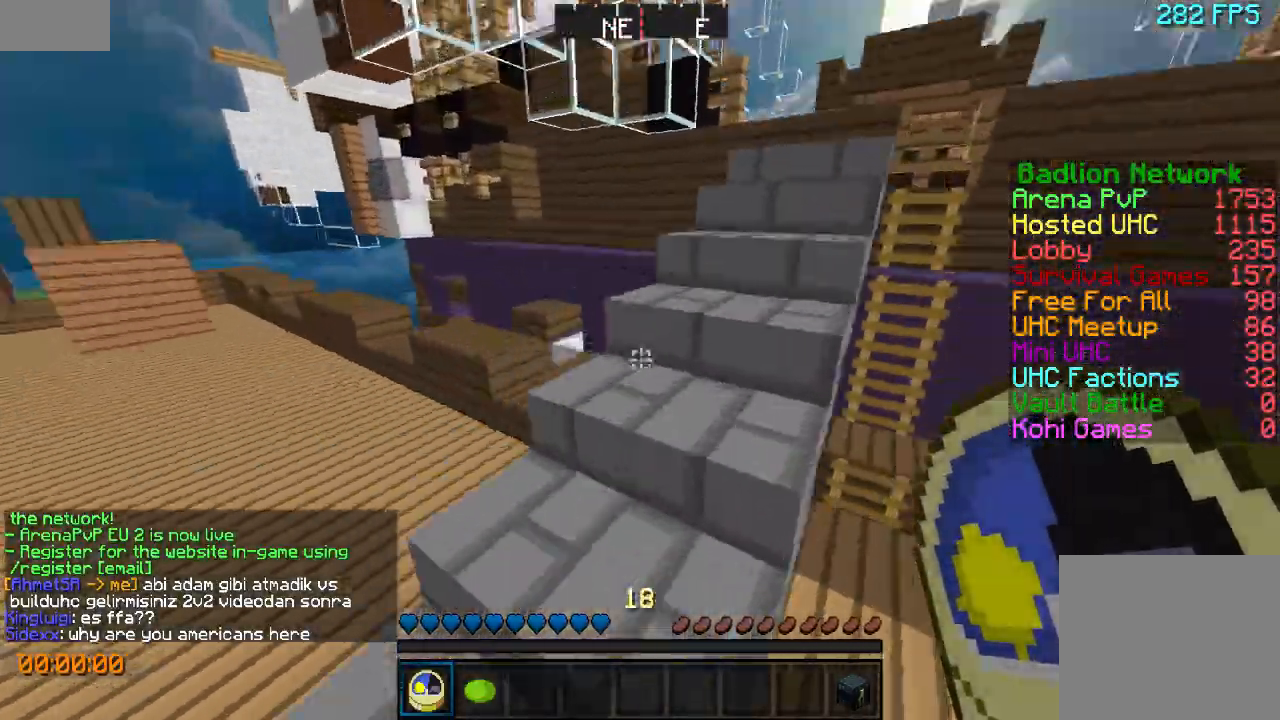
{"keys": ["w"], "events": []}
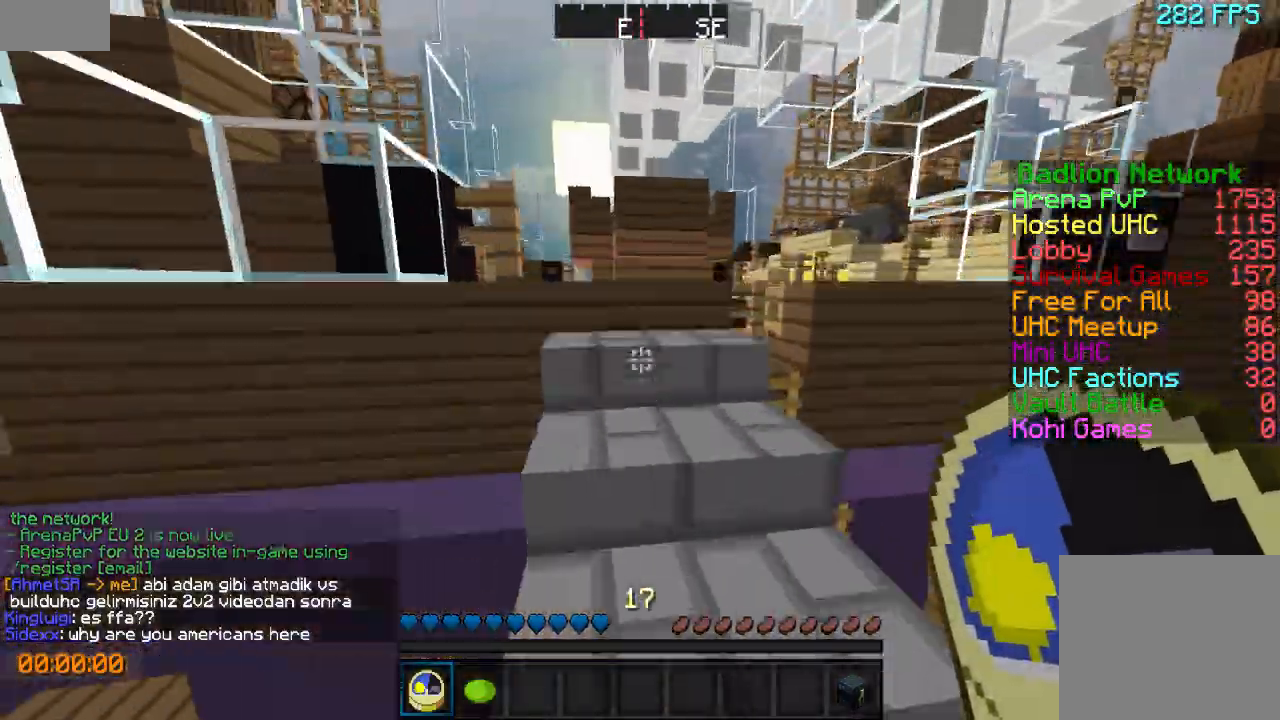
{"keys": ["w"], "events": []}
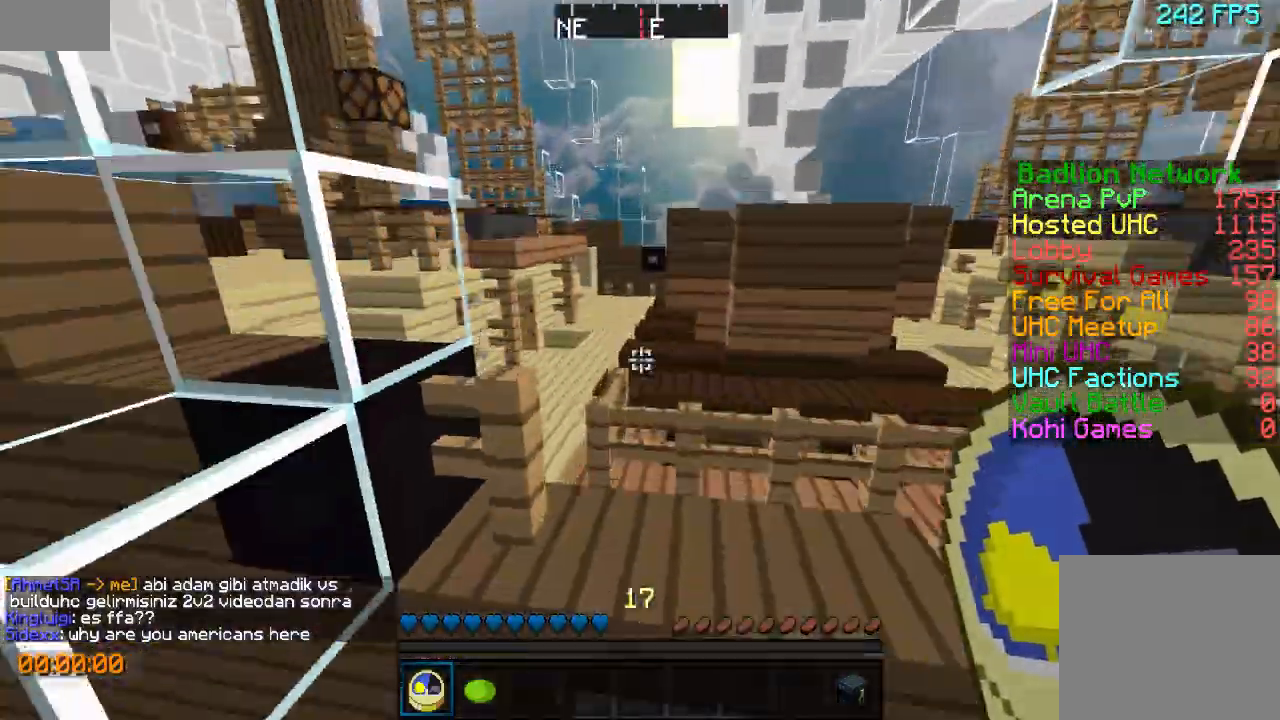
{"keys": ["w"], "events": []}
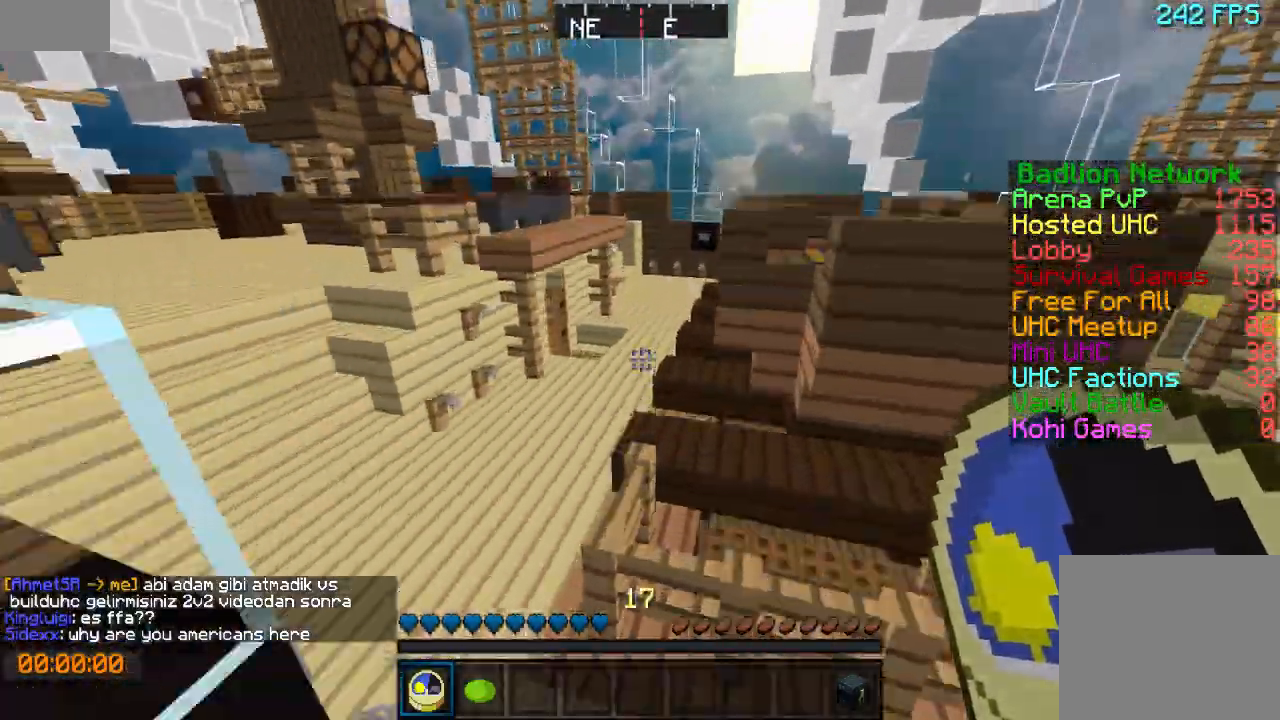
{"keys": ["w"], "events": []}
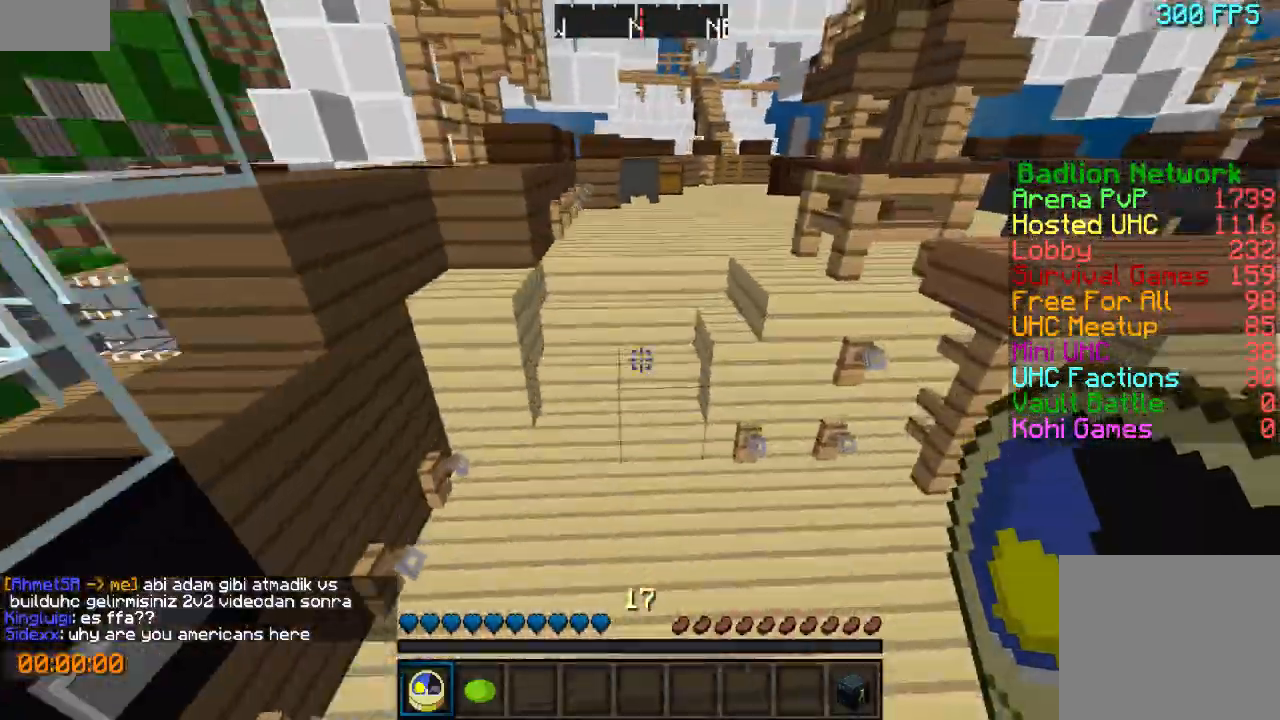
{"keys": ["w"], "events": [[200, "a", "down"], [233, "a", "up"]]}
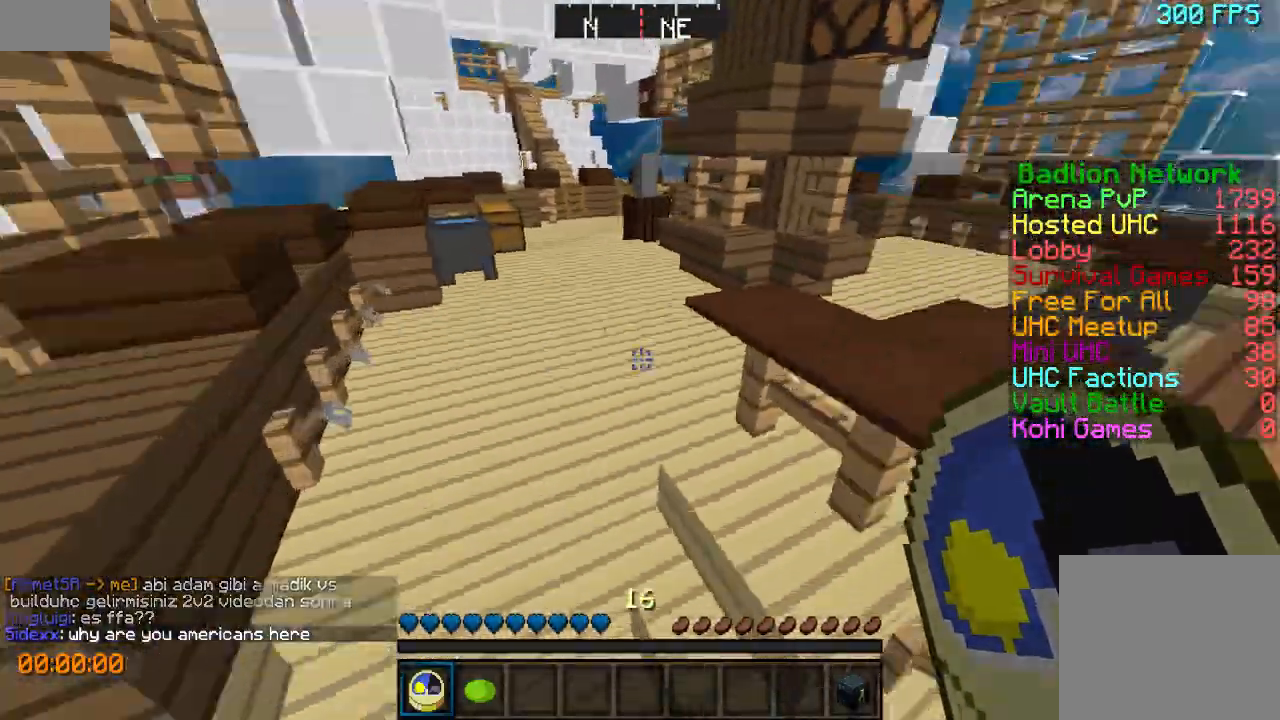
{"keys": ["a", "w"], "events": [[200, "a", "down"]]}
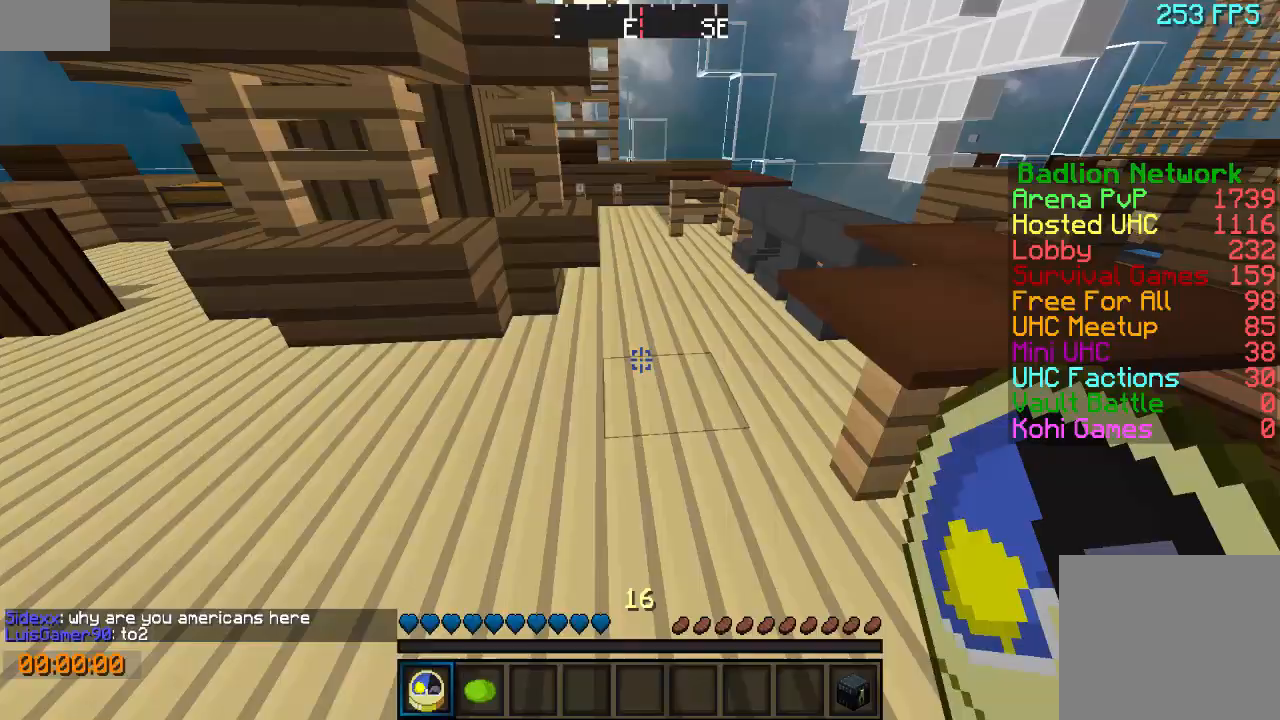
{"keys": ["w"], "events": [[433, "a", "up"]]}